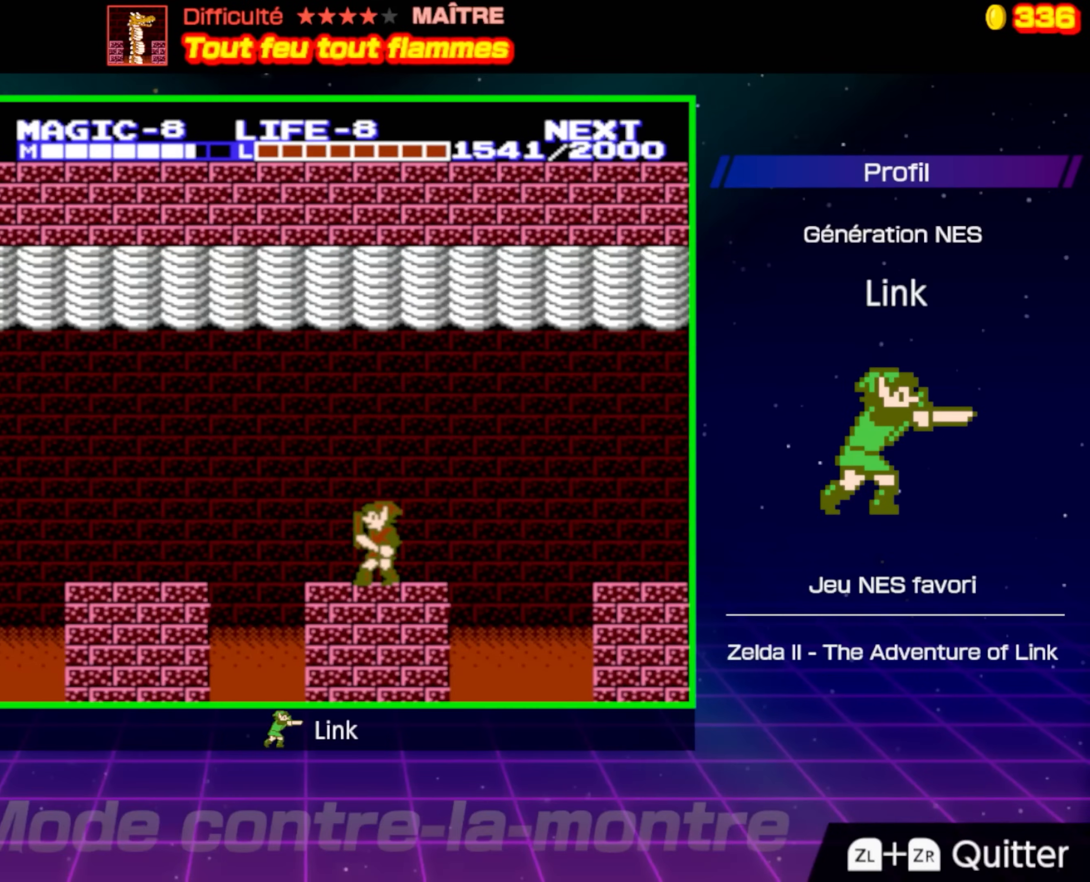
Gameplay with a controller (Nintendo layout); each line is a JSON object with the inputs held at the frame after it. "events" lists button and stick changes between this image and that frame as [ms after this image, input, new state], when the widget could be followed in between. Not read: L3 R3.
{"buttons": [], "events": []}
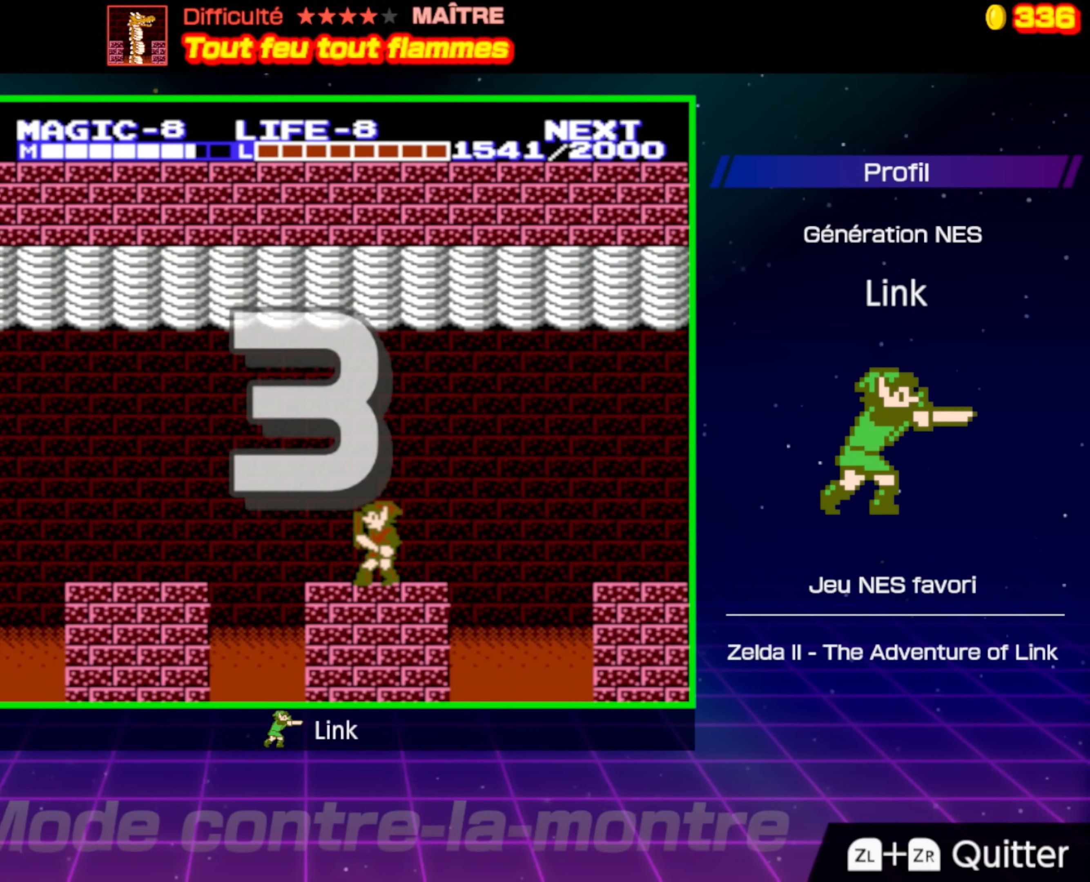
{"buttons": [], "events": [[100, "DPAD_LEFT", "down"], [233, "DPAD_LEFT", "up"]]}
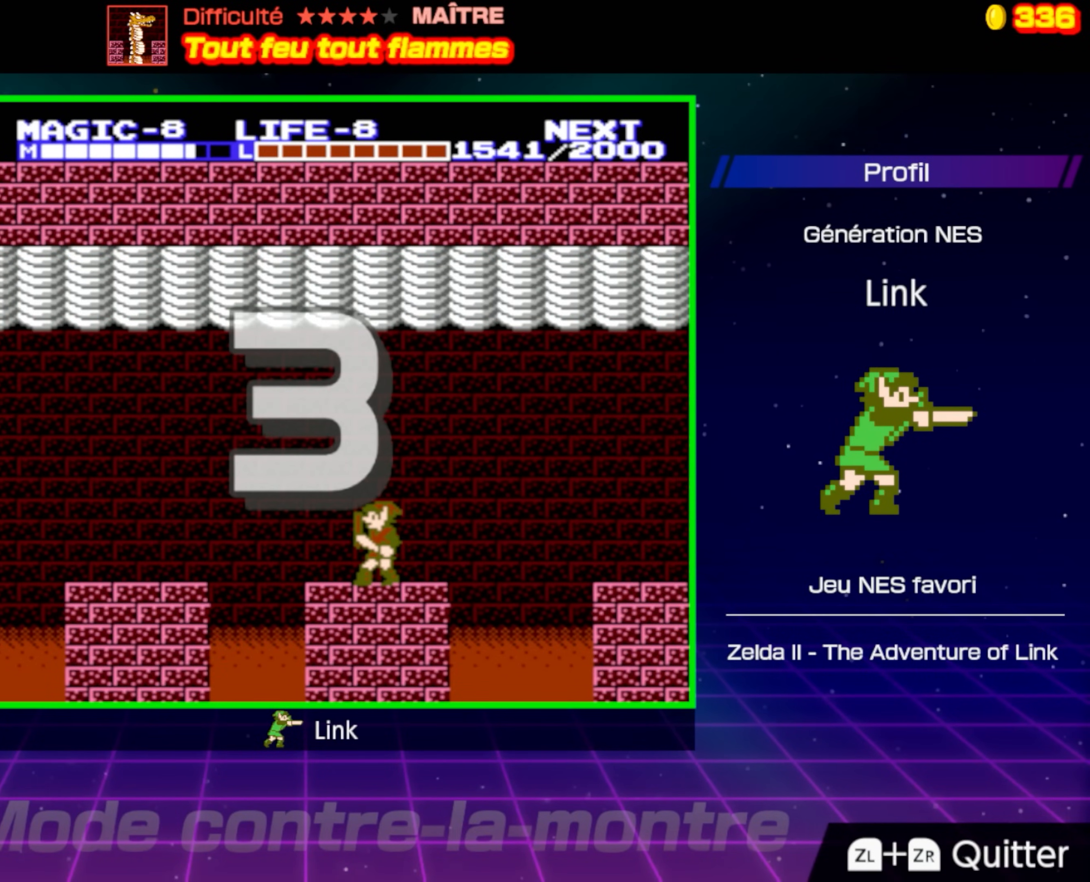
{"buttons": [], "events": []}
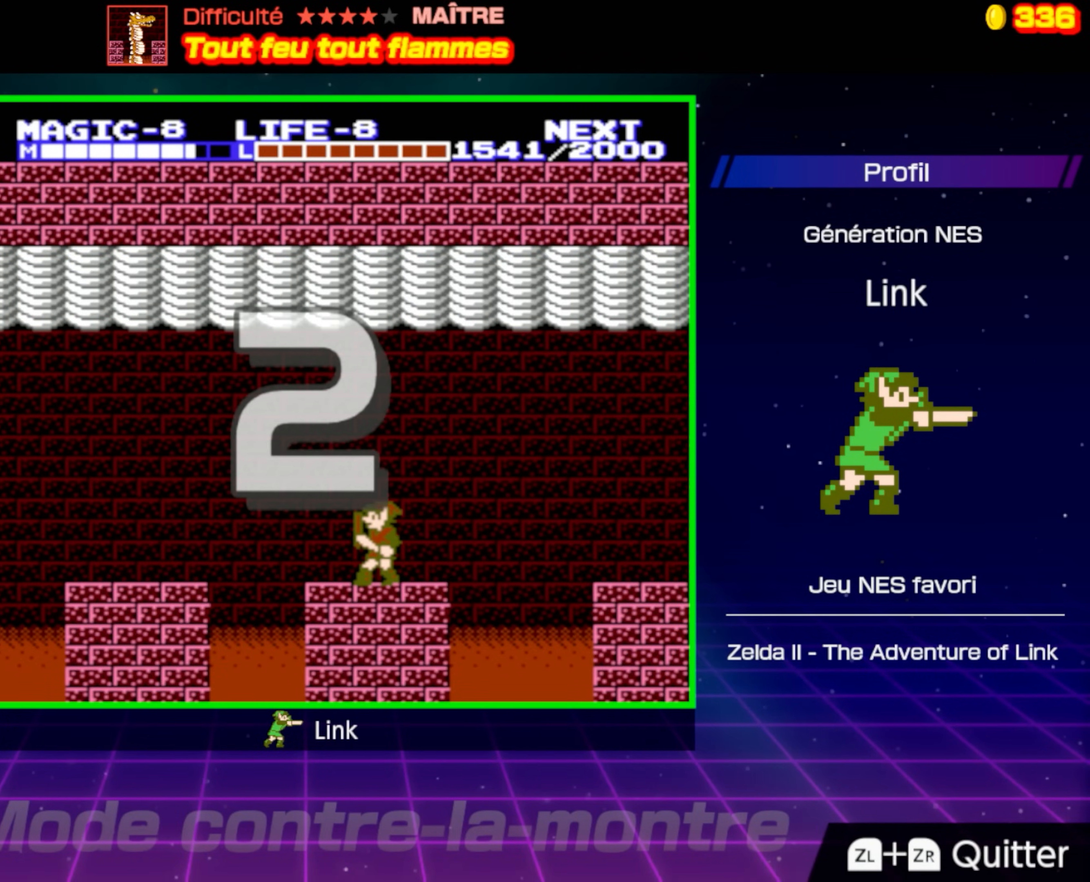
{"buttons": [], "events": [[383, "DPAD_LEFT", "down"], [467, "DPAD_LEFT", "up"]]}
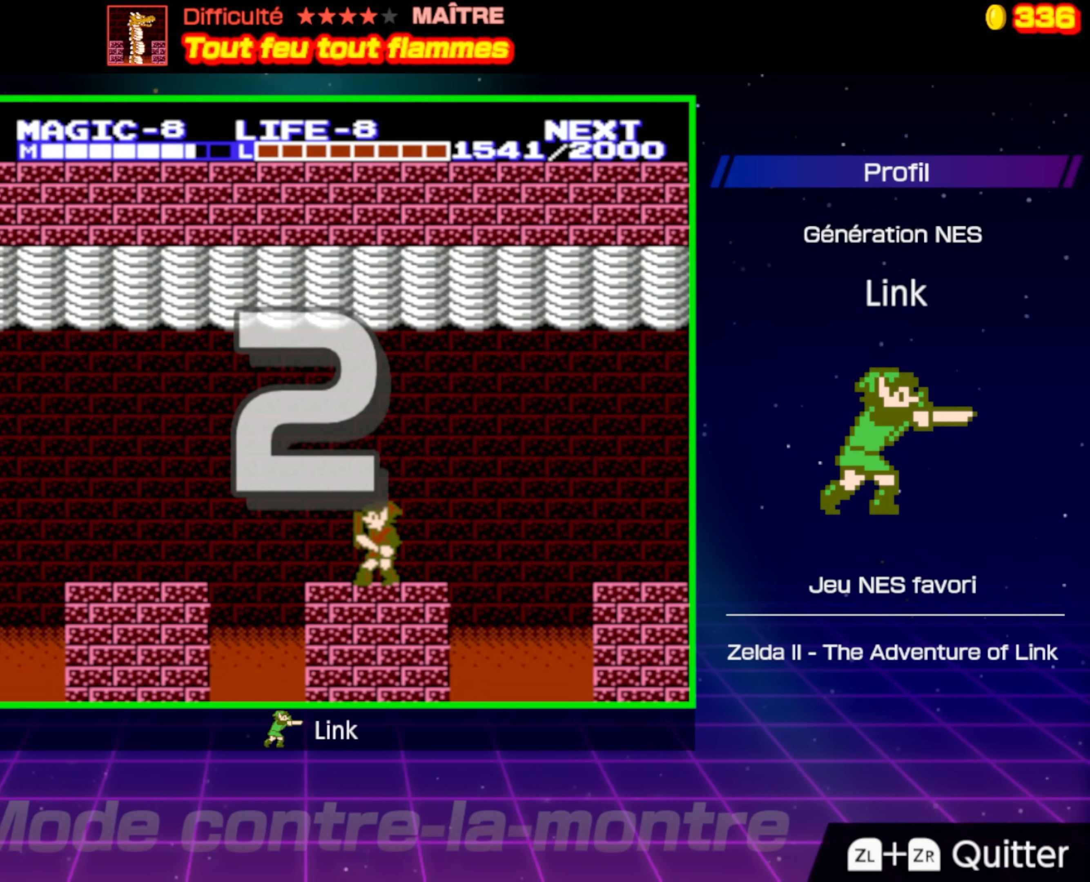
{"buttons": [], "events": [[250, "DPAD_LEFT", "down"], [400, "DPAD_LEFT", "up"]]}
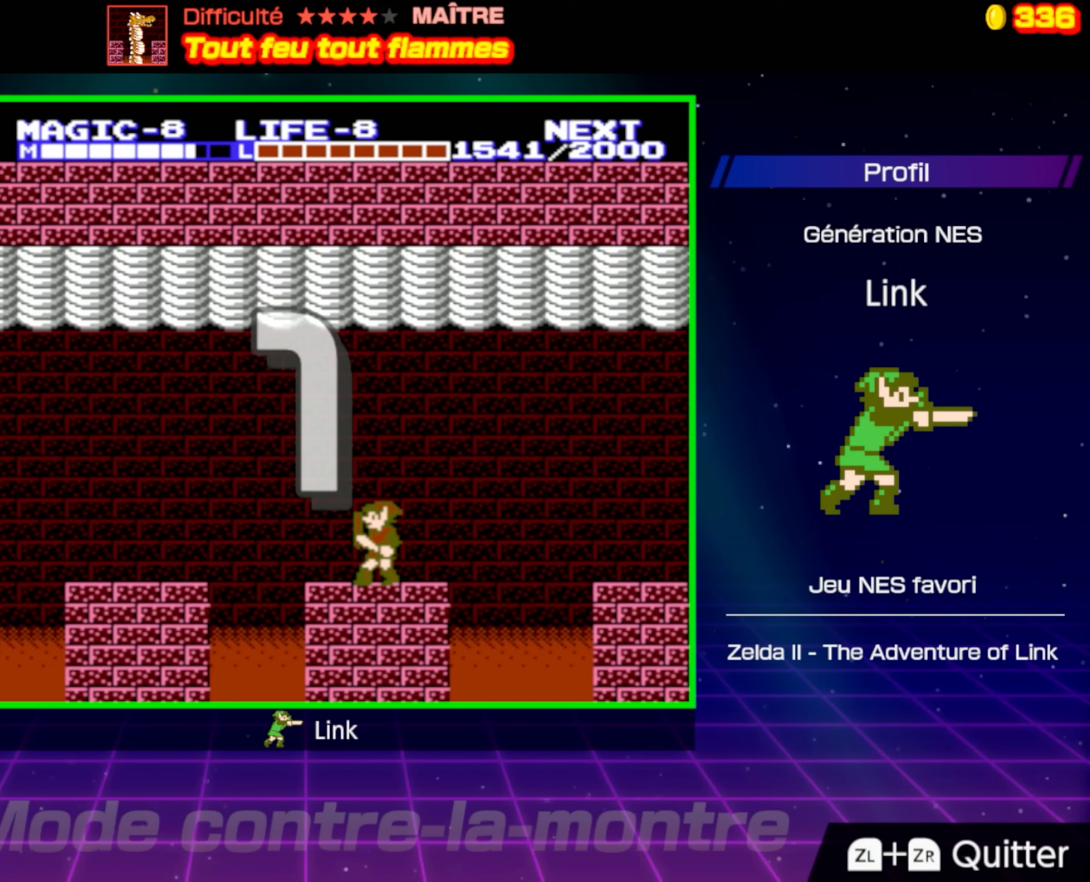
{"buttons": ["DPAD_LEFT"], "events": [[400, "DPAD_LEFT", "down"]]}
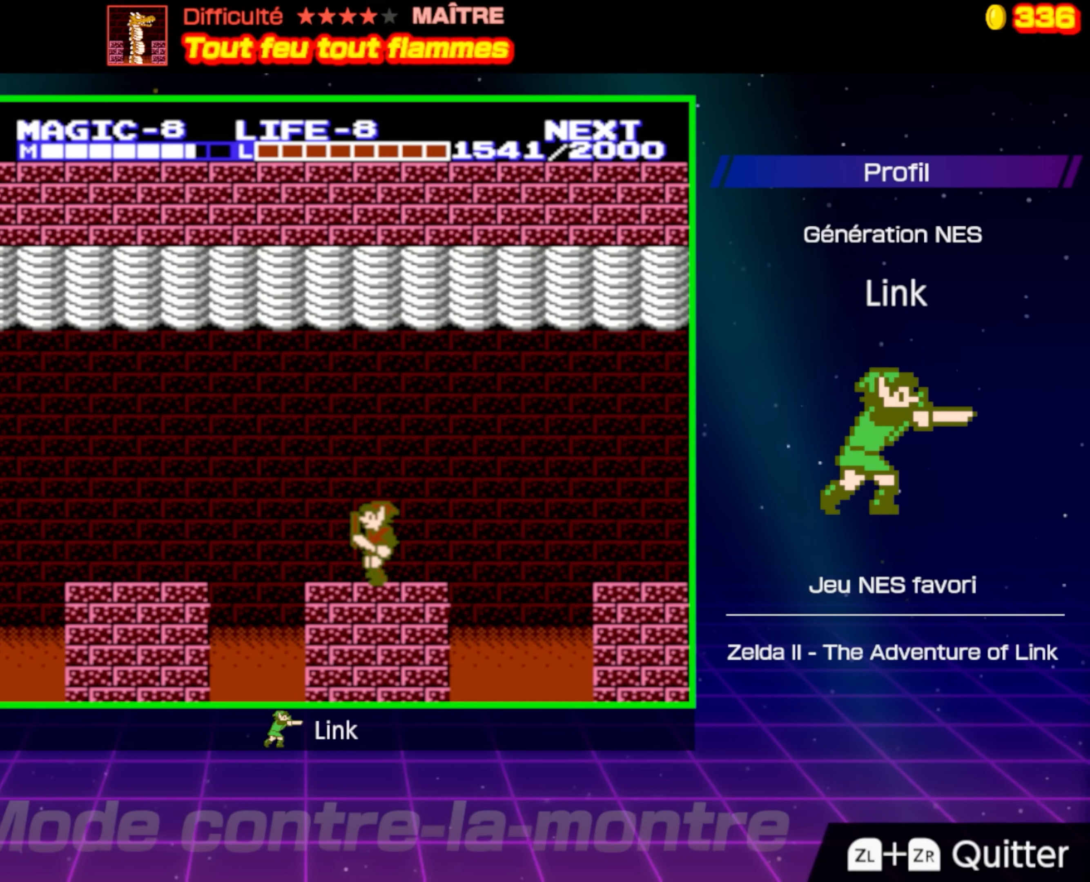
{"buttons": ["DPAD_LEFT"], "events": [[33, "DPAD_LEFT", "up"], [450, "DPAD_LEFT", "down"]]}
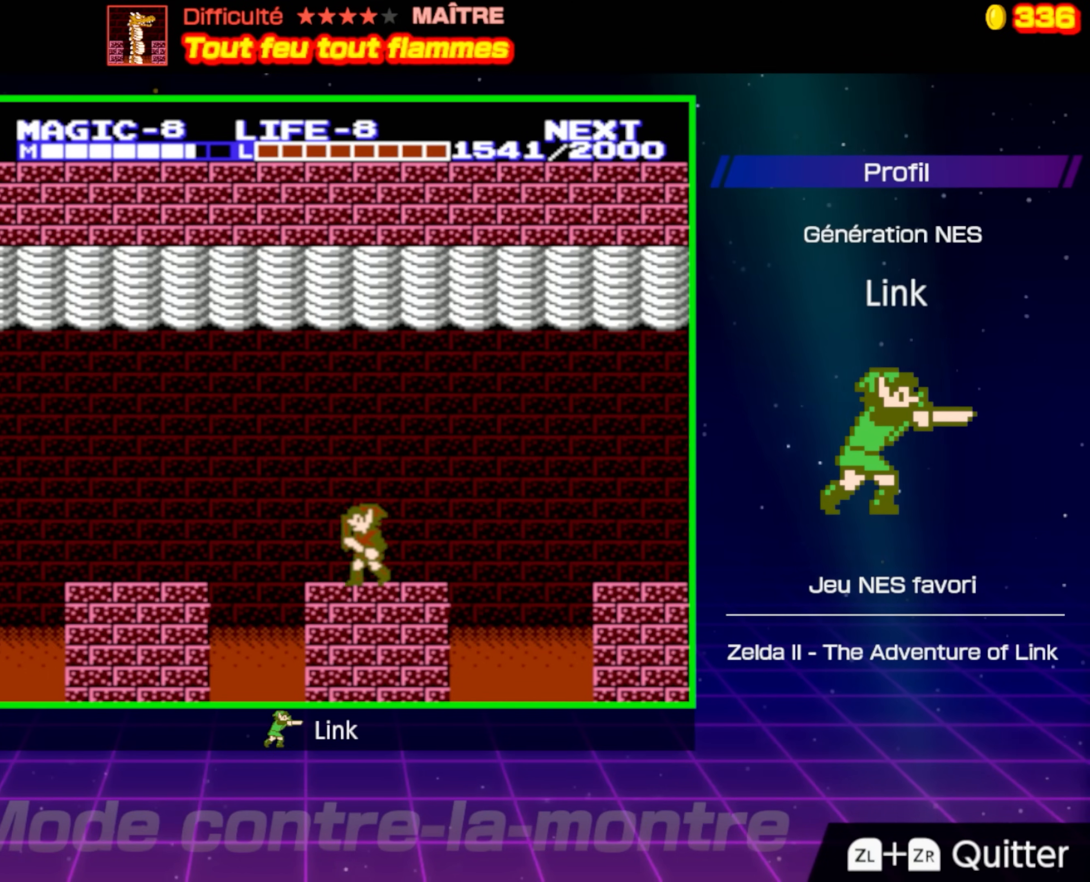
{"buttons": [], "events": [[67, "DPAD_LEFT", "up"]]}
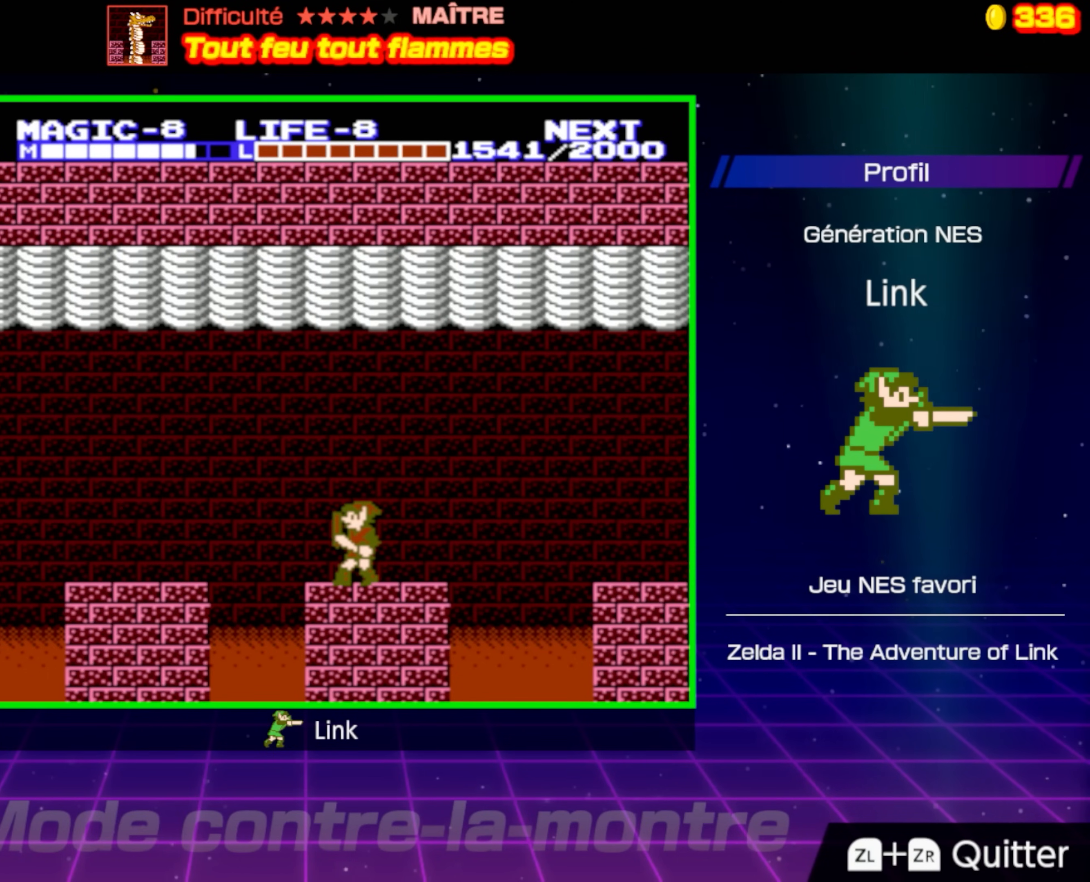
{"buttons": [], "events": []}
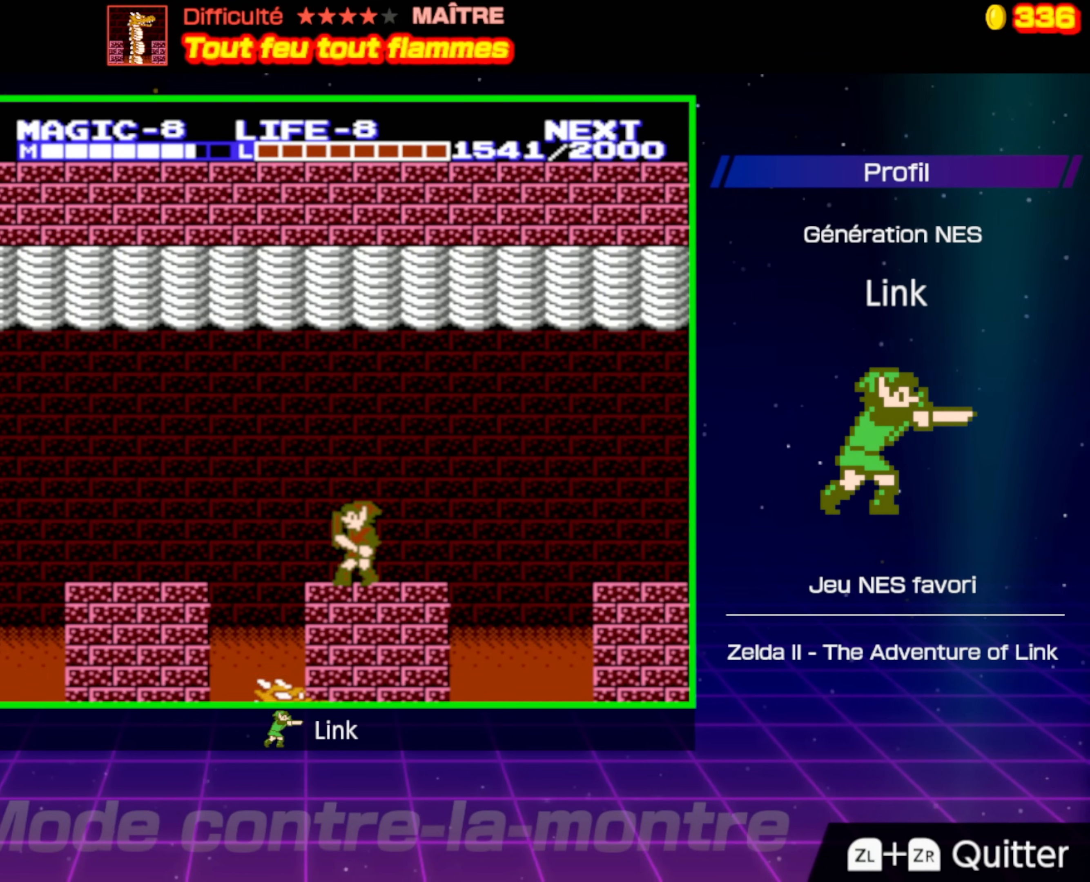
{"buttons": ["A"], "events": [[433, "A", "down"]]}
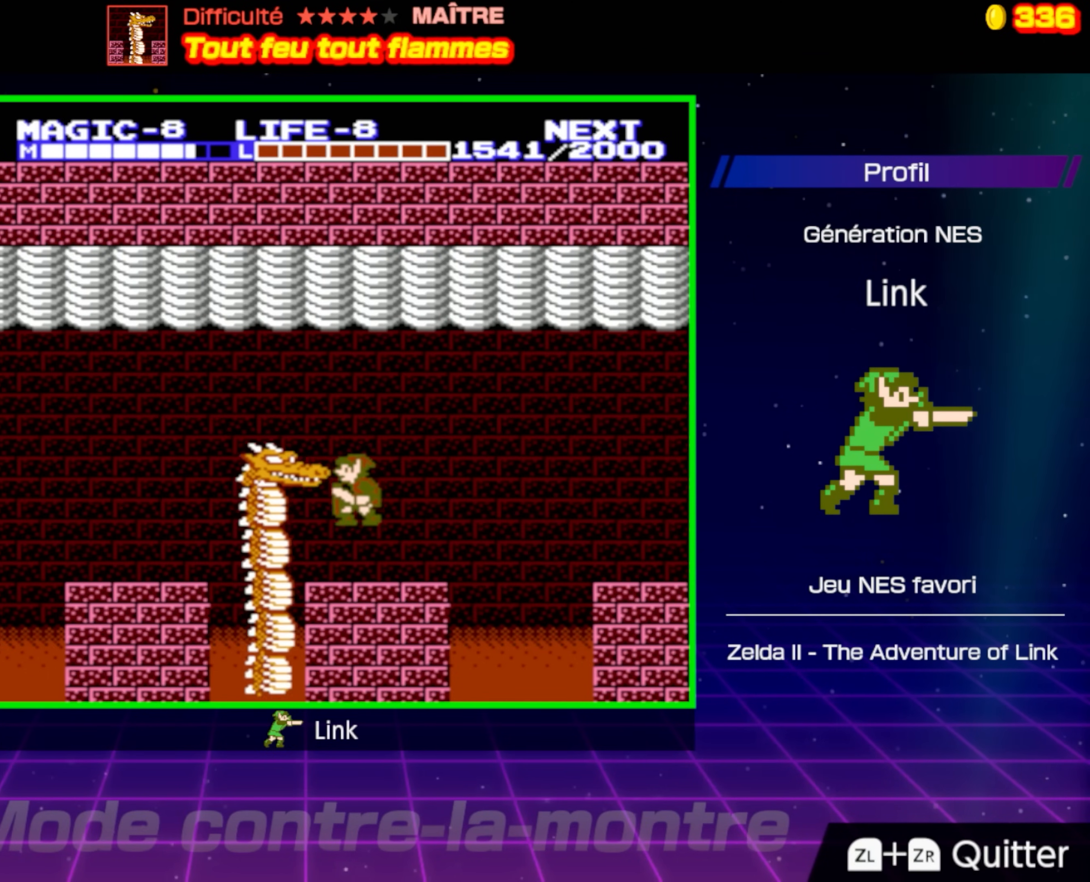
{"buttons": [], "events": [[50, "DPAD_LEFT", "down"], [117, "A", "up"], [200, "B", "down"], [283, "DPAD_LEFT", "up"], [433, "B", "up"]]}
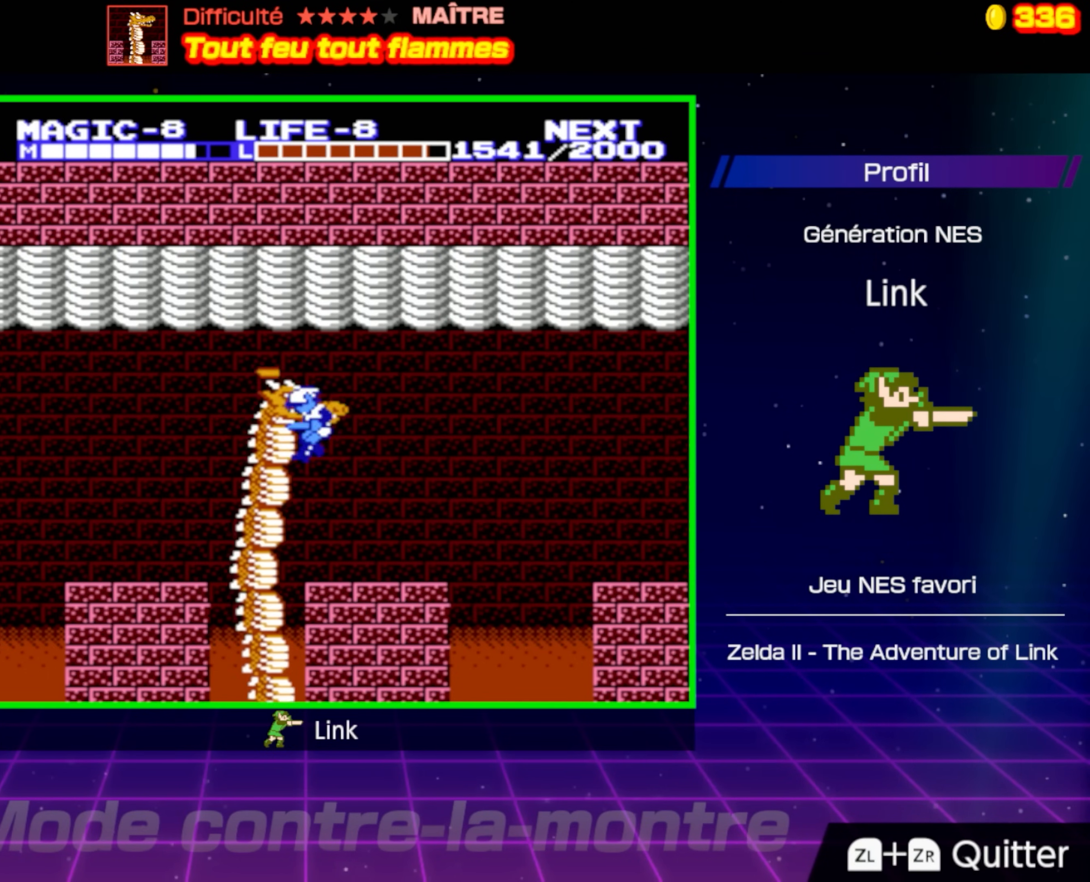
{"buttons": ["DPAD_LEFT"], "events": [[33, "DPAD_RIGHT", "down"], [67, "DPAD_DOWN", "down"], [183, "DPAD_DOWN", "up"], [183, "DPAD_RIGHT", "up"], [417, "DPAD_LEFT", "down"]]}
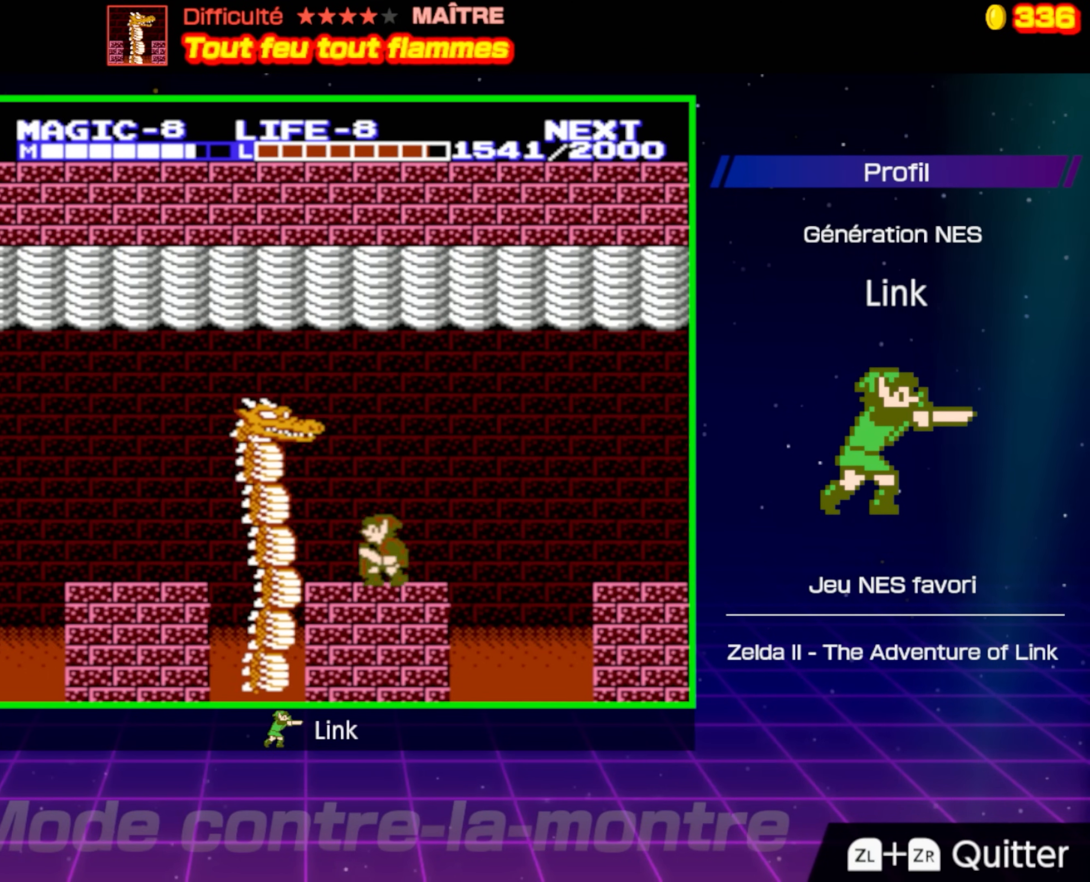
{"buttons": ["DPAD_UP"], "events": [[467, "DPAD_UP", "down"], [483, "DPAD_LEFT", "up"]]}
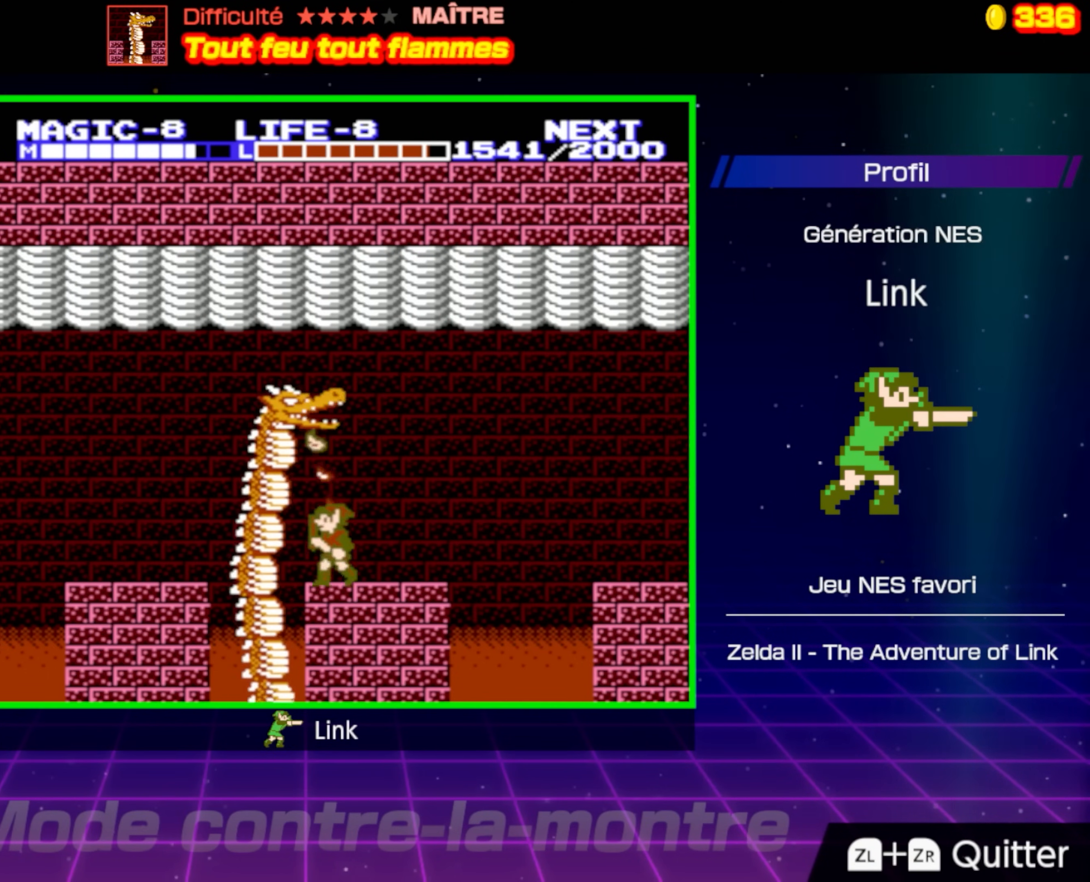
{"buttons": ["A", "DPAD_UP"], "events": [[100, "A", "down"], [200, "A", "up"], [267, "A", "down"], [367, "A", "up"], [433, "A", "down"]]}
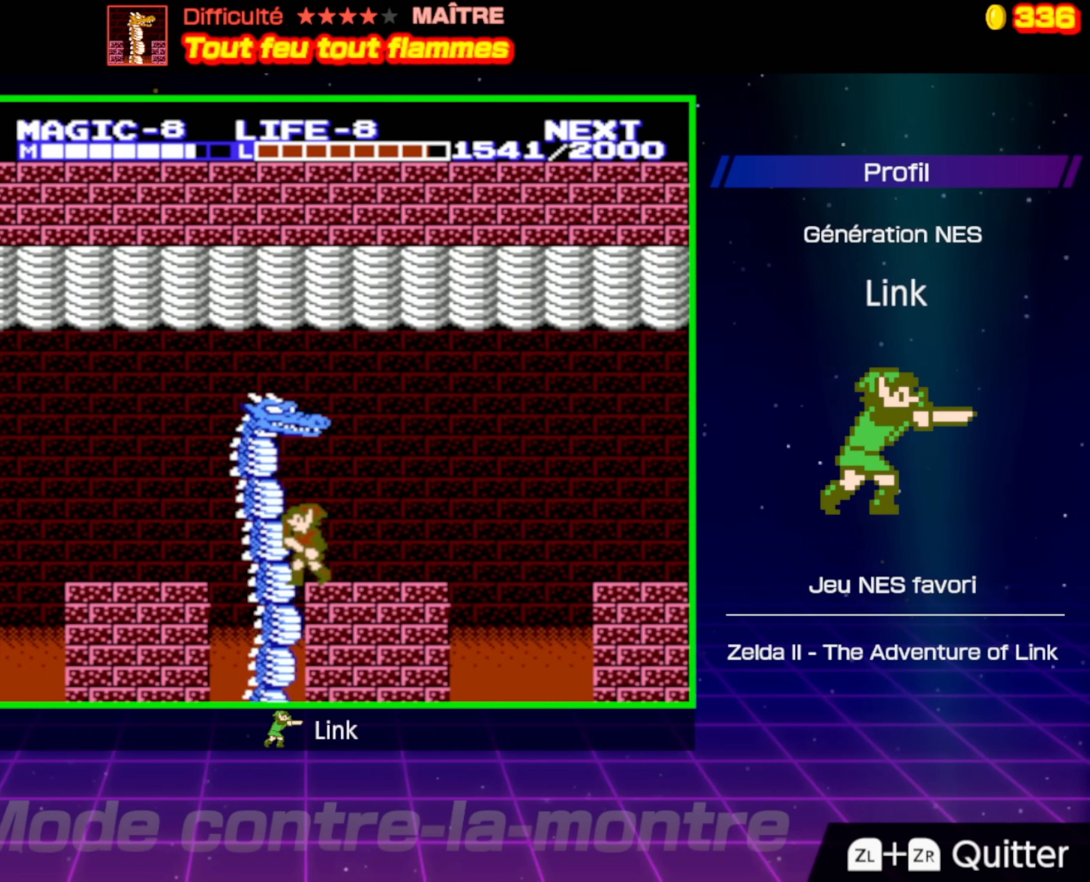
{"buttons": ["DPAD_UP"], "events": [[17, "A", "up"], [83, "A", "down"], [167, "A", "up"], [233, "A", "down"], [350, "A", "up"], [400, "A", "down"], [500, "A", "up"]]}
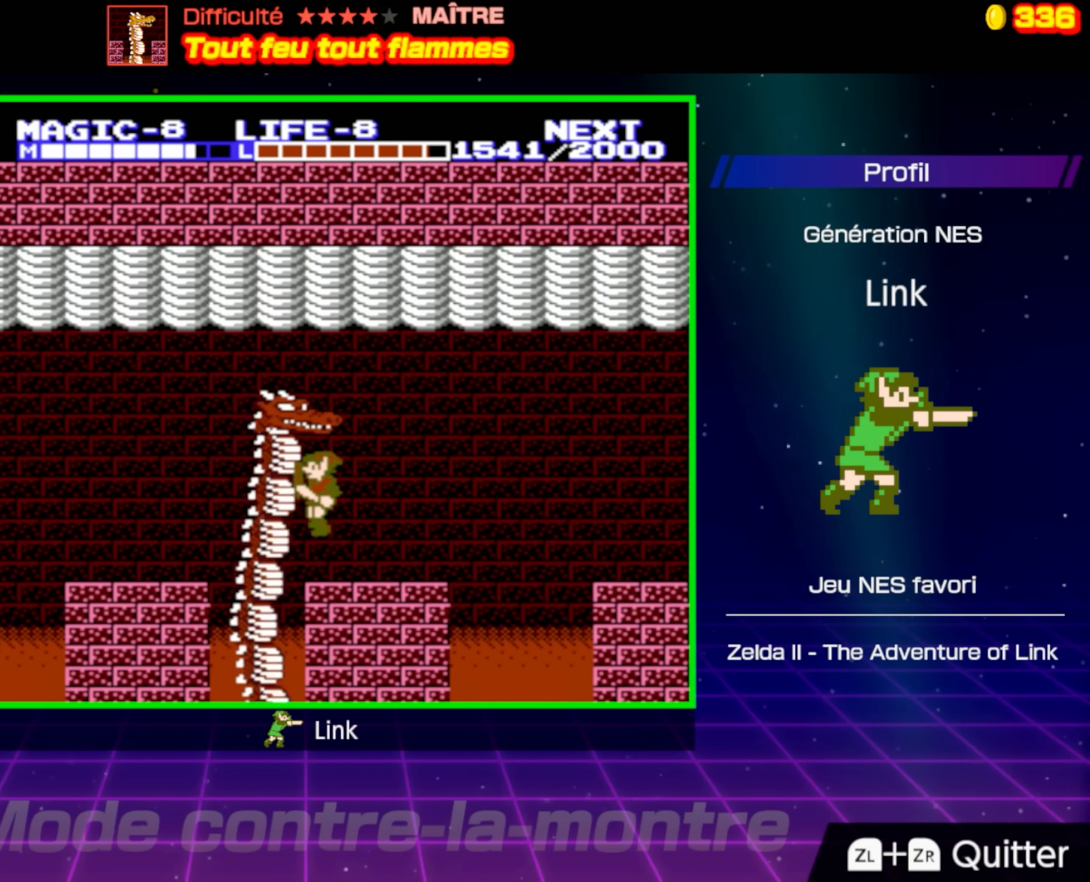
{"buttons": ["A", "DPAD_UP", "DPAD_LEFT"], "events": [[67, "A", "down"], [183, "A", "up"], [233, "A", "down"], [250, "DPAD_LEFT", "down"], [333, "A", "up"], [400, "A", "down"]]}
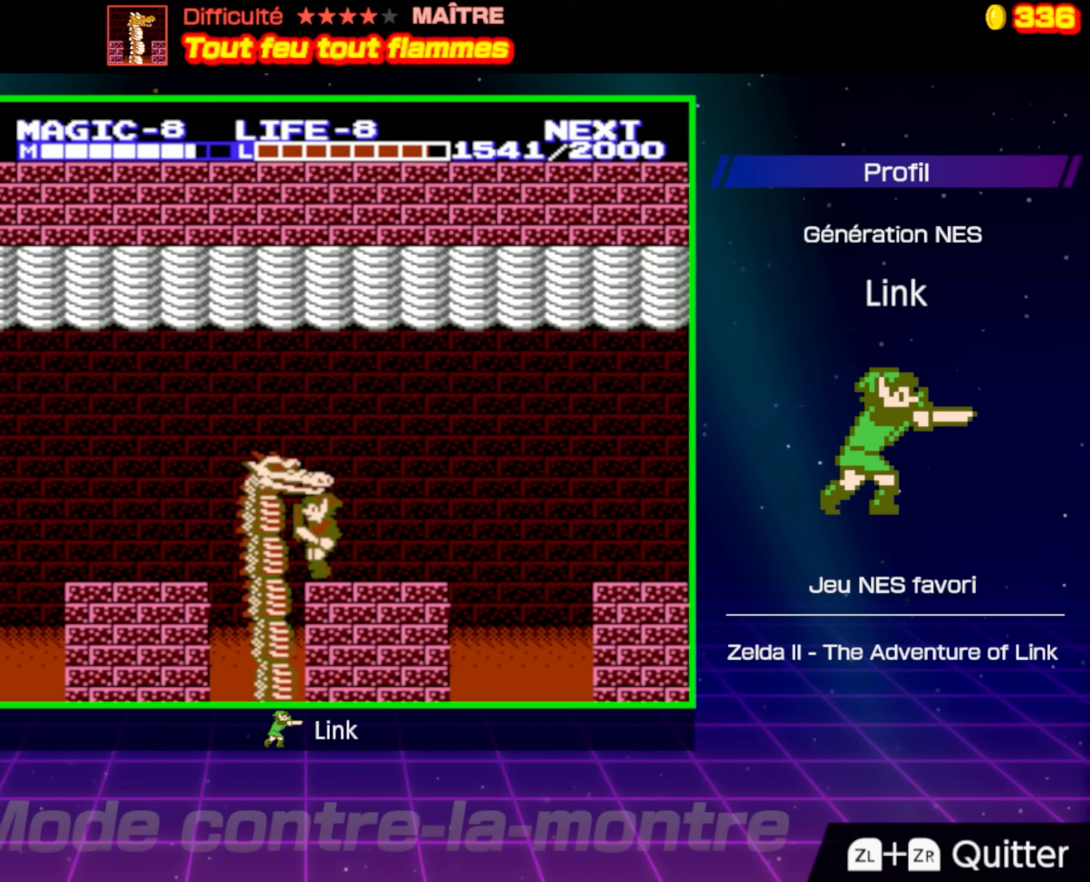
{"buttons": ["DPAD_RIGHT"], "events": [[17, "A", "up"], [33, "DPAD_LEFT", "up"], [83, "A", "down"], [200, "A", "up"], [250, "A", "down"], [300, "DPAD_RIGHT", "down"], [367, "A", "up"], [467, "DPAD_UP", "up"]]}
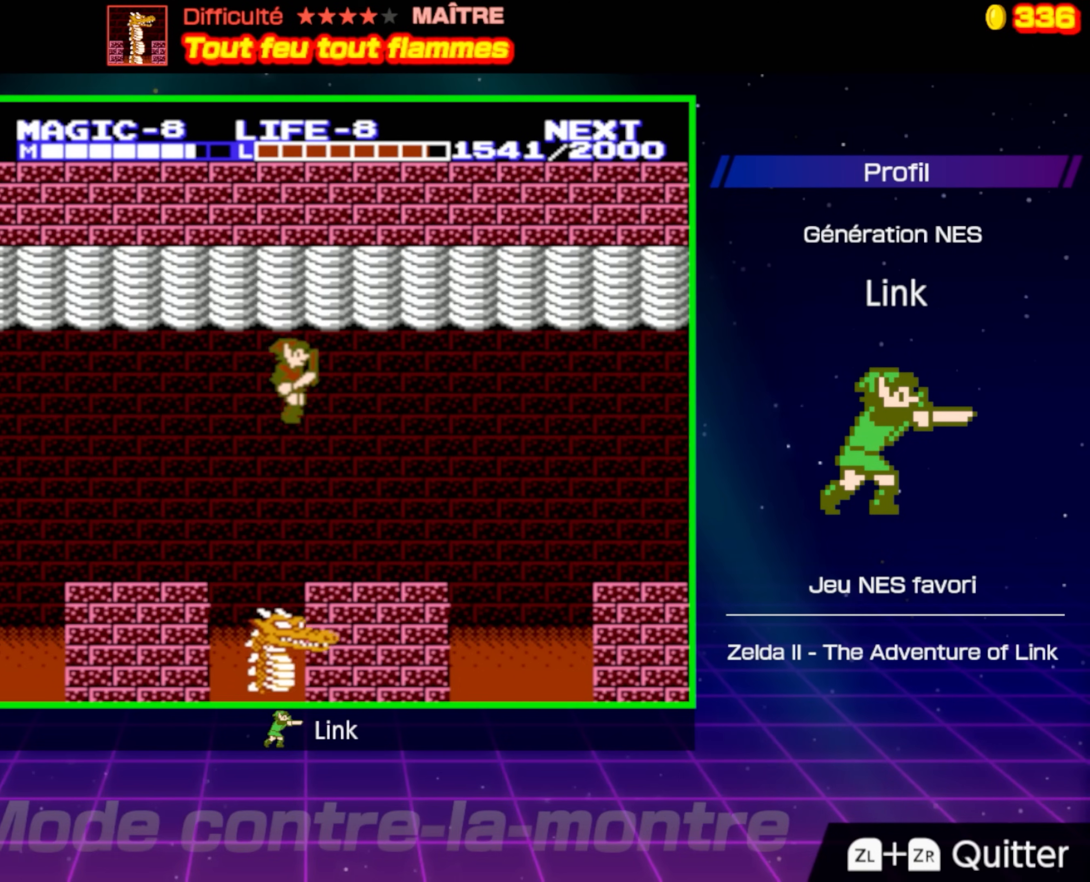
{"buttons": ["DPAD_LEFT"], "events": [[317, "DPAD_RIGHT", "up"], [450, "DPAD_LEFT", "down"]]}
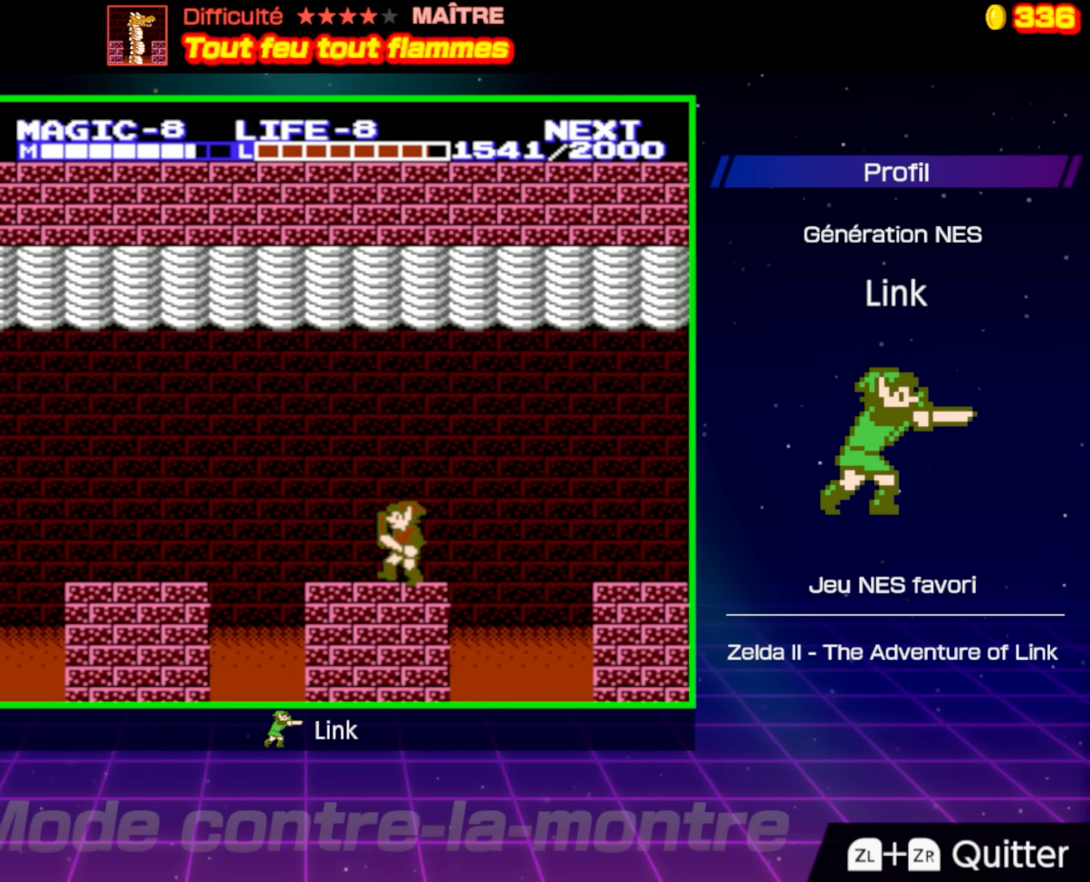
{"buttons": ["DPAD_RIGHT"], "events": [[233, "DPAD_LEFT", "up"], [383, "DPAD_RIGHT", "down"]]}
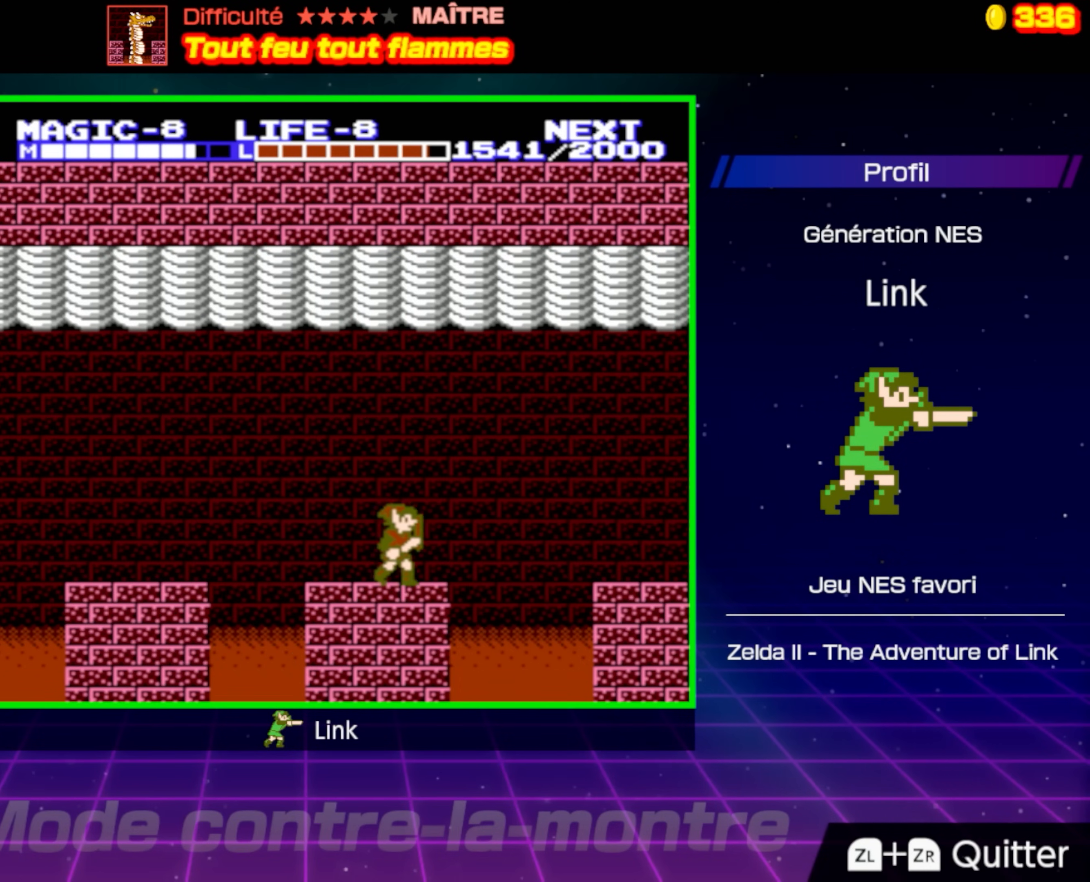
{"buttons": [], "events": [[33, "DPAD_RIGHT", "up"], [233, "DPAD_RIGHT", "down"], [300, "DPAD_RIGHT", "up"]]}
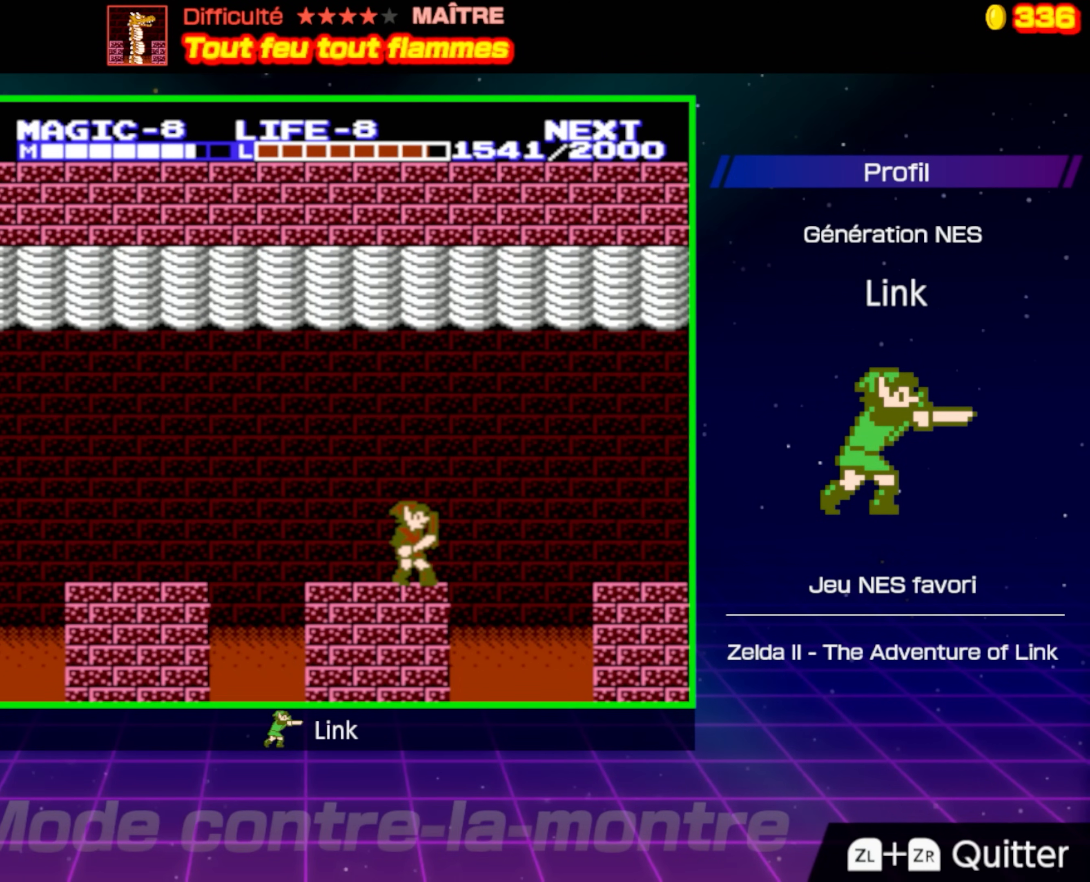
{"buttons": [], "events": []}
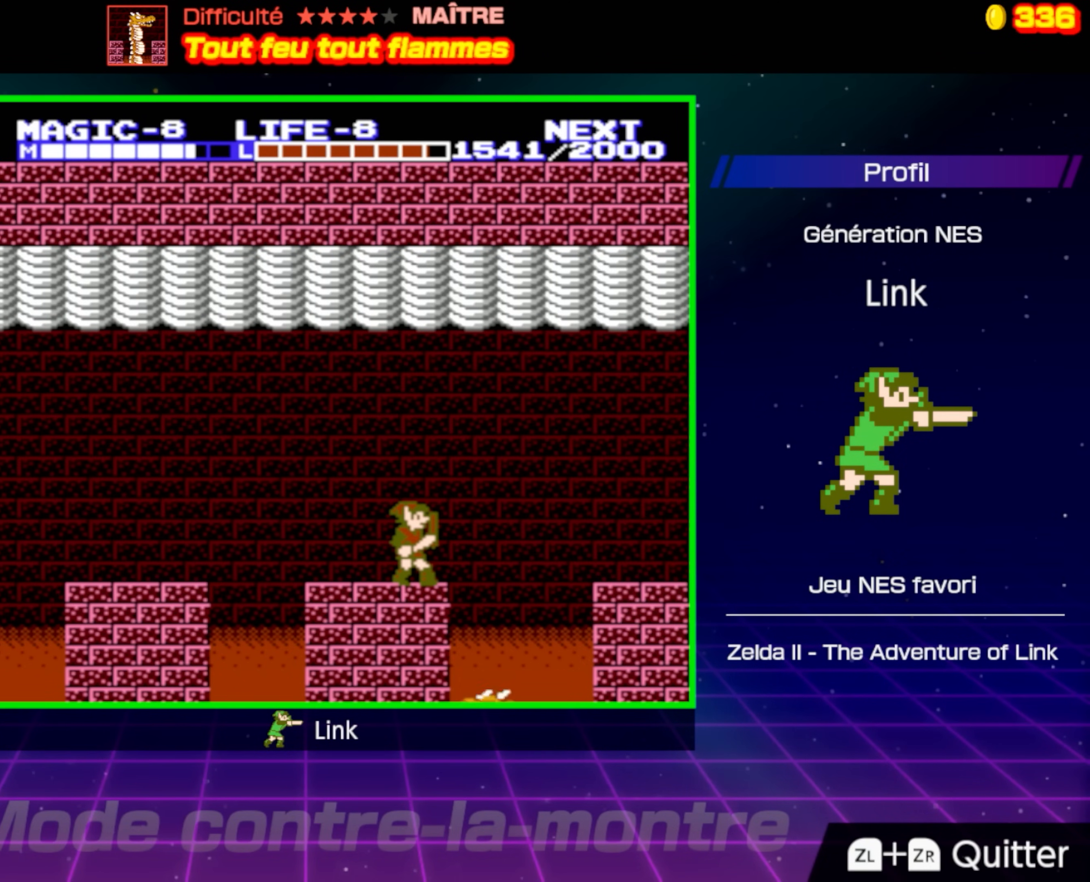
{"buttons": ["A"], "events": [[367, "A", "down"]]}
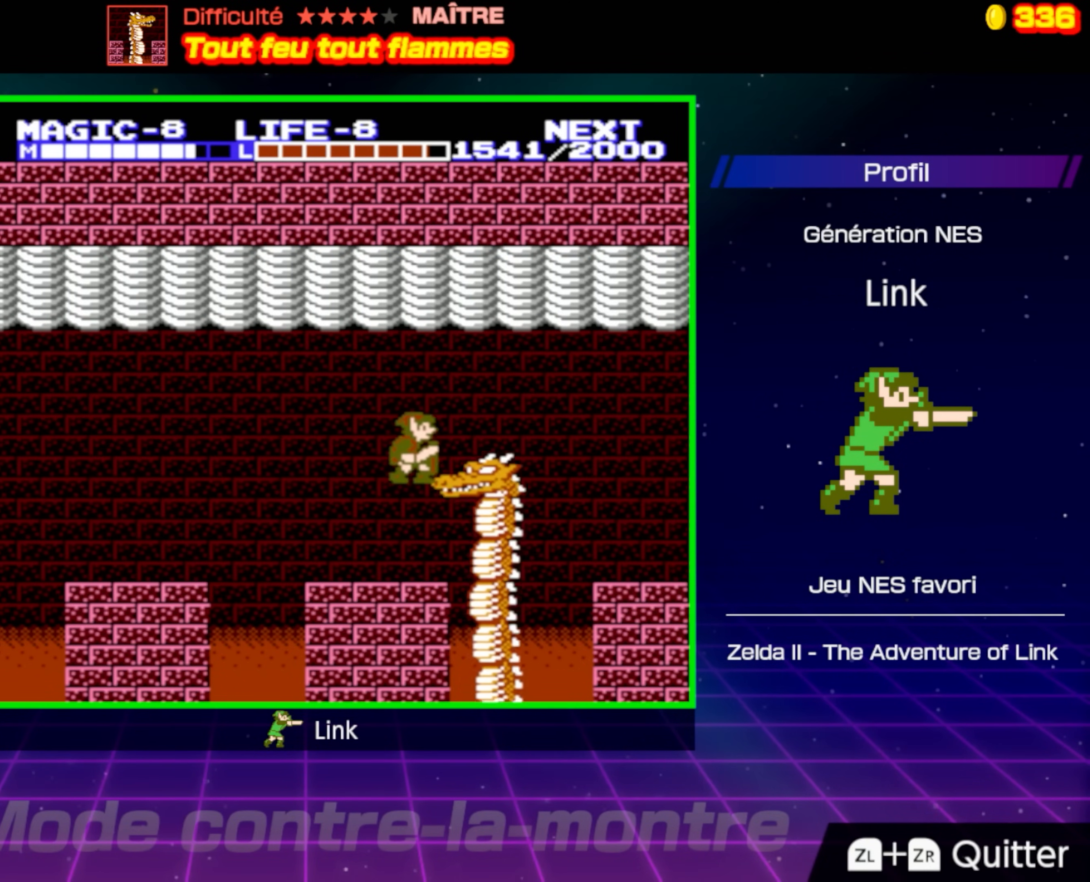
{"buttons": ["B"], "events": [[67, "A", "up"], [100, "B", "down"]]}
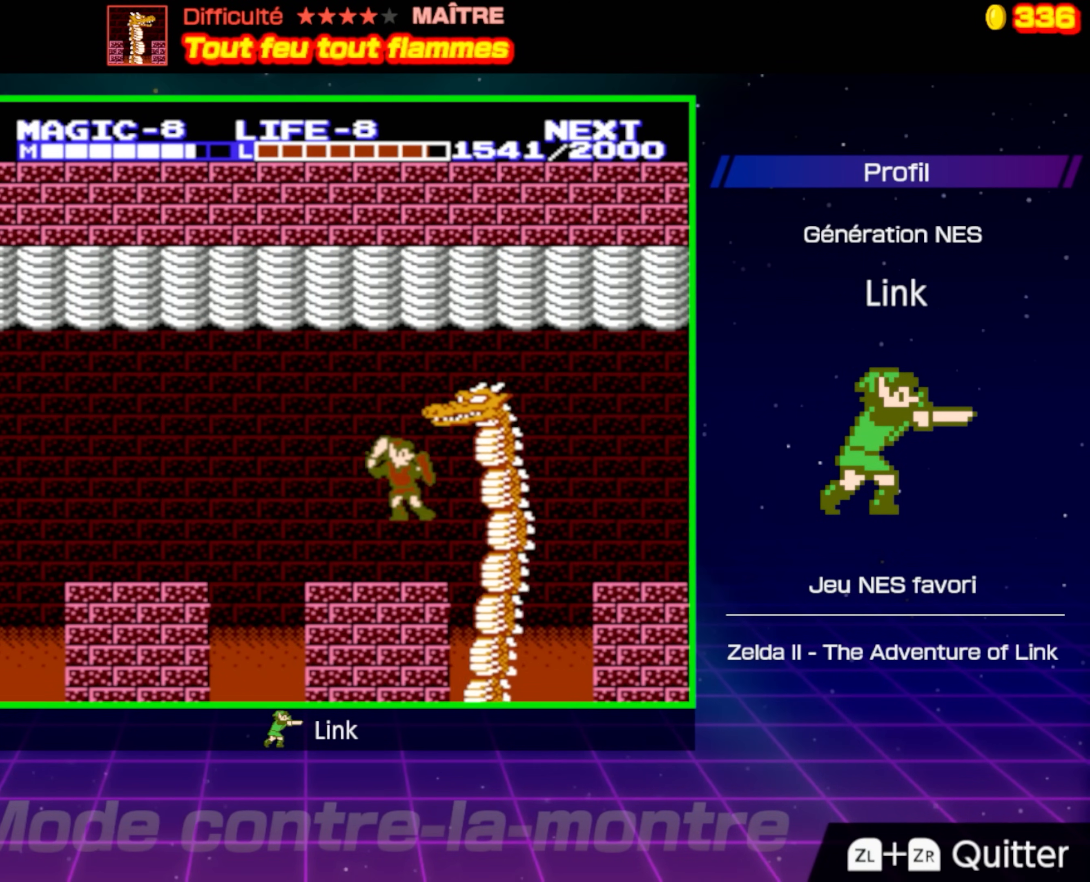
{"buttons": ["DPAD_UP"], "events": [[33, "B", "up"], [200, "DPAD_RIGHT", "down"], [383, "DPAD_RIGHT", "up"], [500, "DPAD_UP", "down"]]}
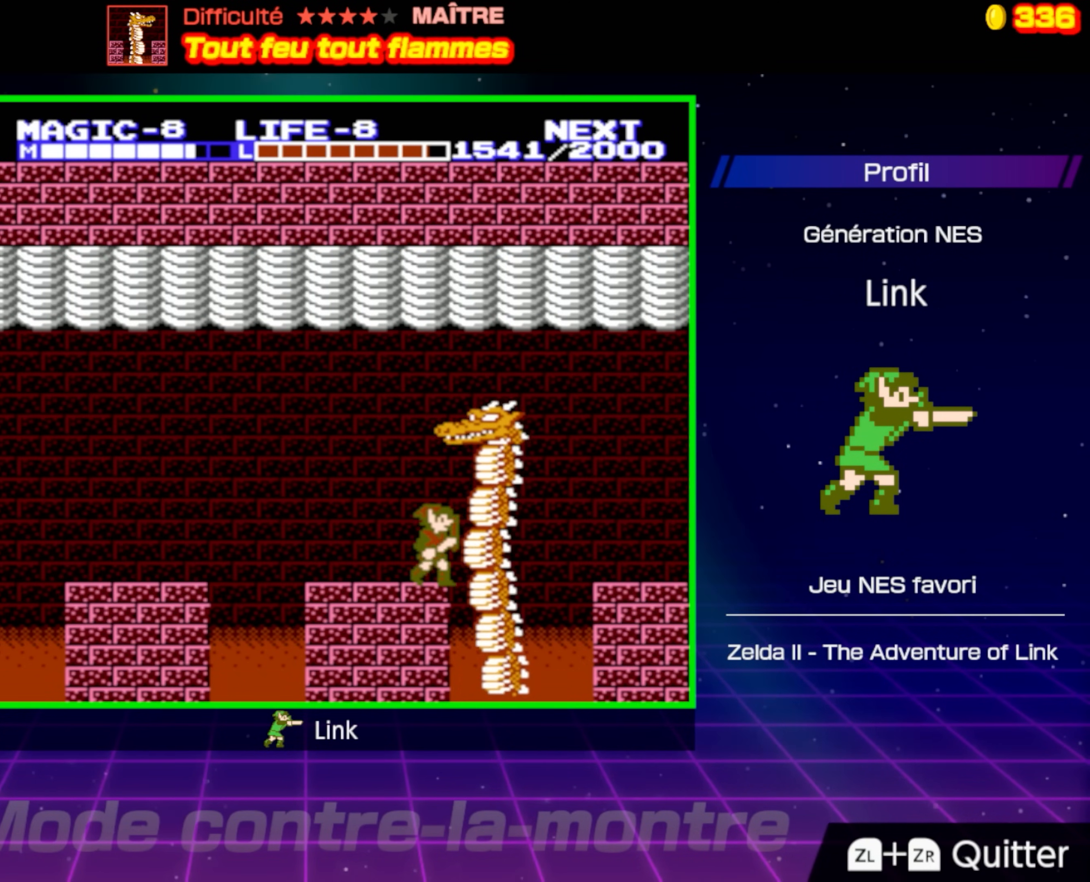
{"buttons": ["A", "DPAD_UP"], "events": [[100, "A", "down"], [233, "A", "up"], [267, "A", "down"], [367, "A", "up"], [450, "A", "down"]]}
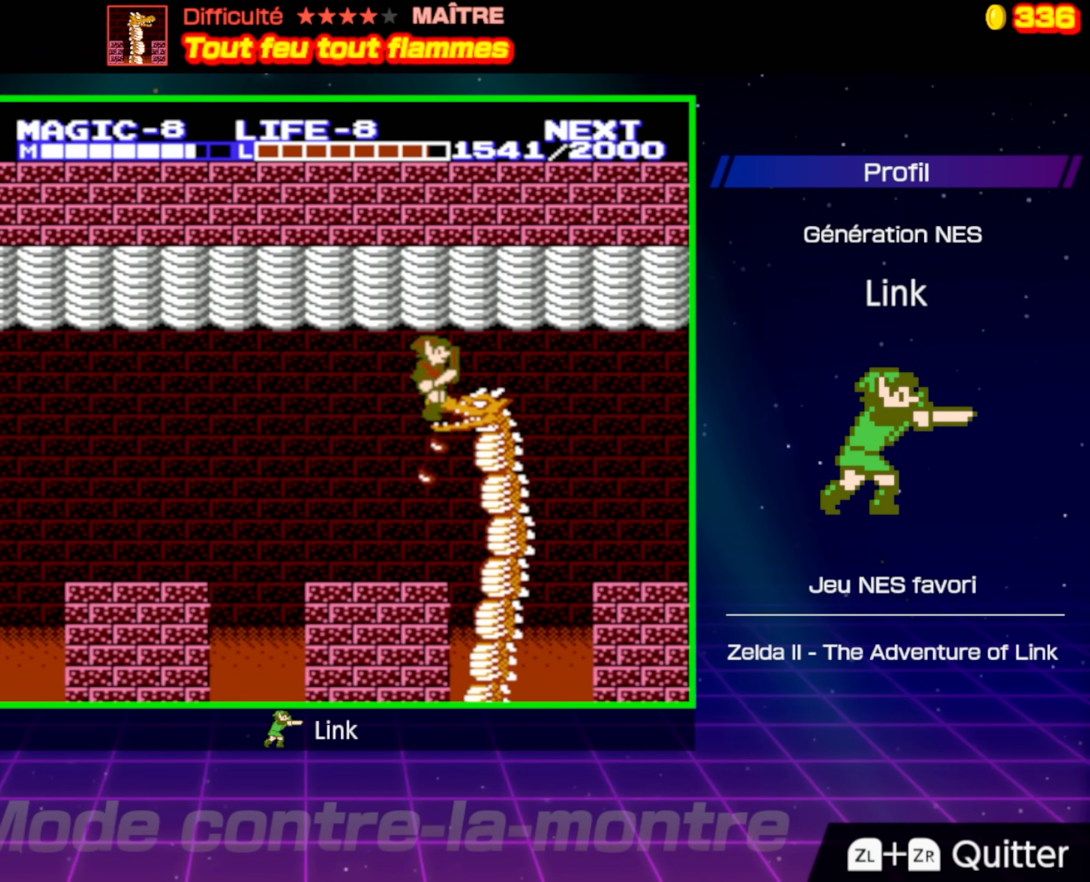
{"buttons": [], "events": [[33, "A", "up"], [433, "DPAD_UP", "up"]]}
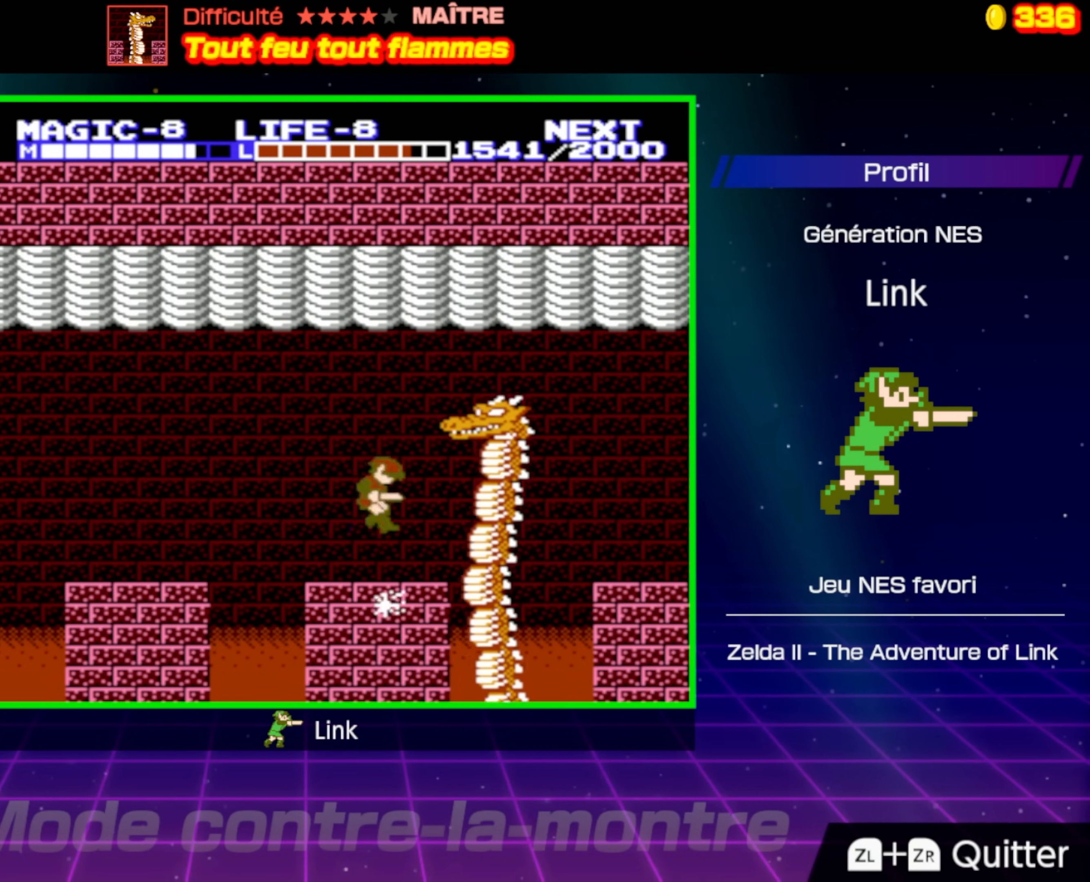
{"buttons": ["DPAD_RIGHT"], "events": [[83, "DPAD_RIGHT", "down"]]}
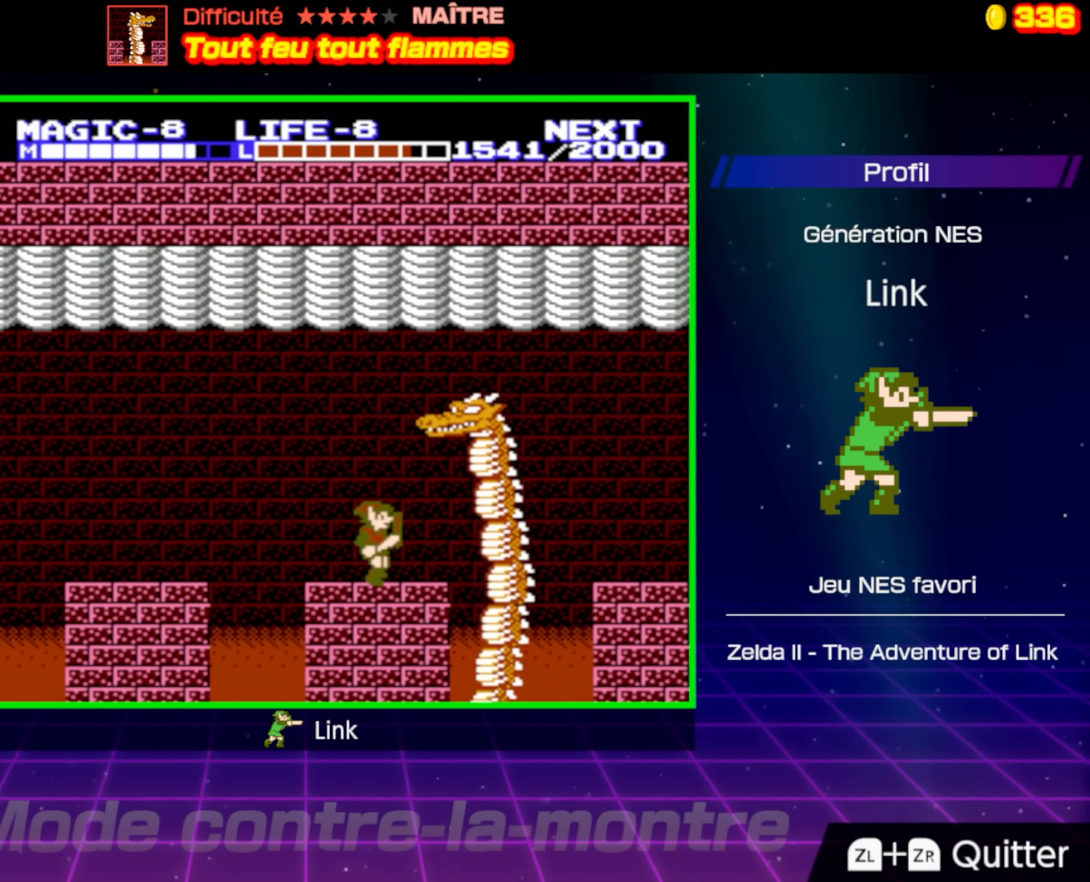
{"buttons": ["A", "DPAD_UP", "DPAD_LEFT"], "events": [[150, "DPAD_UP", "down"], [167, "DPAD_RIGHT", "up"], [250, "A", "down"], [367, "A", "up"], [400, "DPAD_LEFT", "down"], [433, "A", "down"]]}
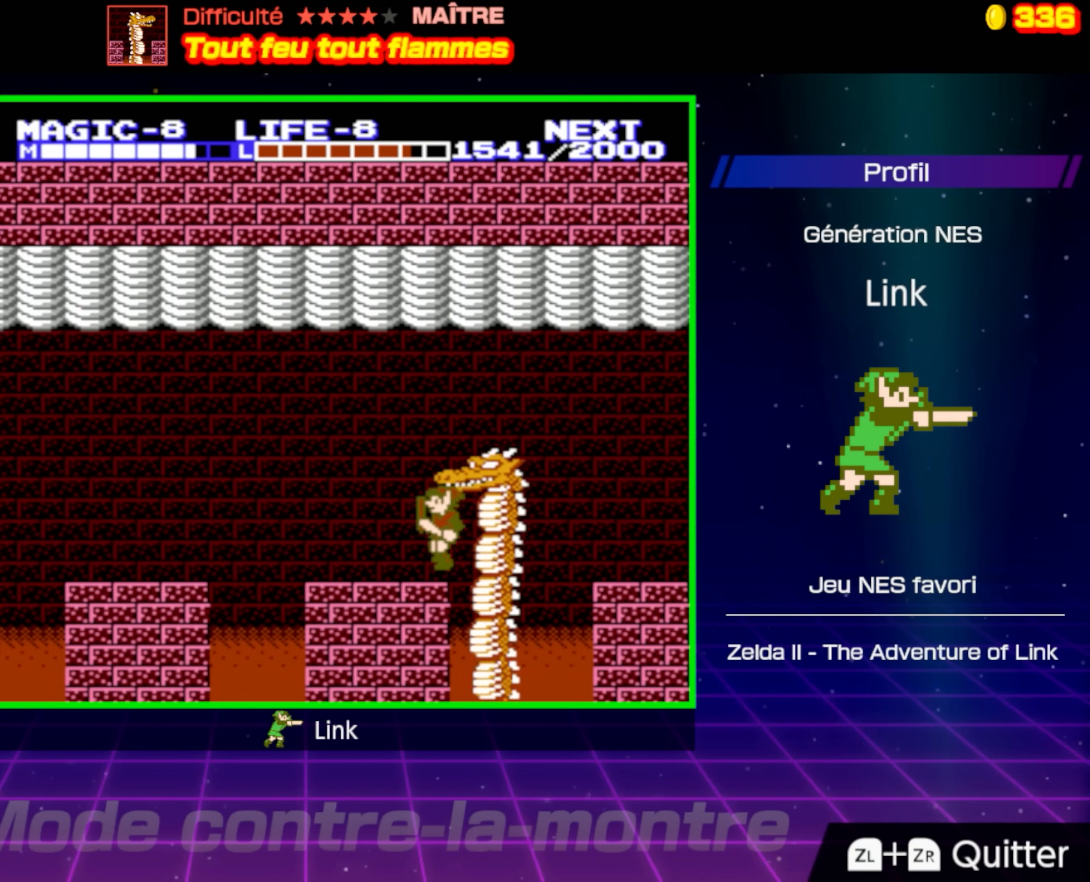
{"buttons": ["DPAD_RIGHT"], "events": [[33, "A", "up"], [83, "A", "down"], [183, "A", "up"], [267, "A", "down"], [367, "A", "up"], [433, "DPAD_LEFT", "up"], [433, "DPAD_RIGHT", "down"], [450, "DPAD_UP", "up"]]}